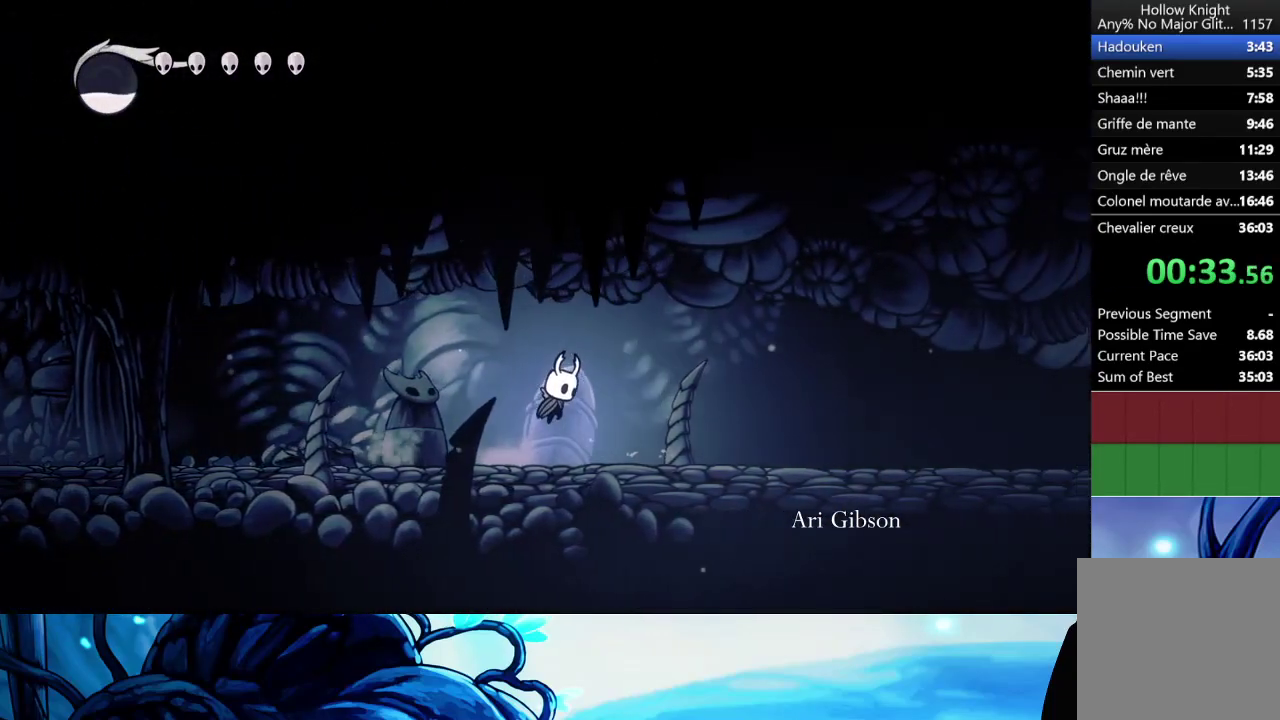
Gameplay with a controller (Xbox layout); each line is a JSON object with the inputs held at the frame after it. "button_events" lists button changes between this image and that frame as [ms after this image, input, new state], when the widget could be followed in between (sticks are given only as held states). Not read: L3 R3.
{"buttons": [], "left_stick": "right", "right_stick": "center", "button_events": []}
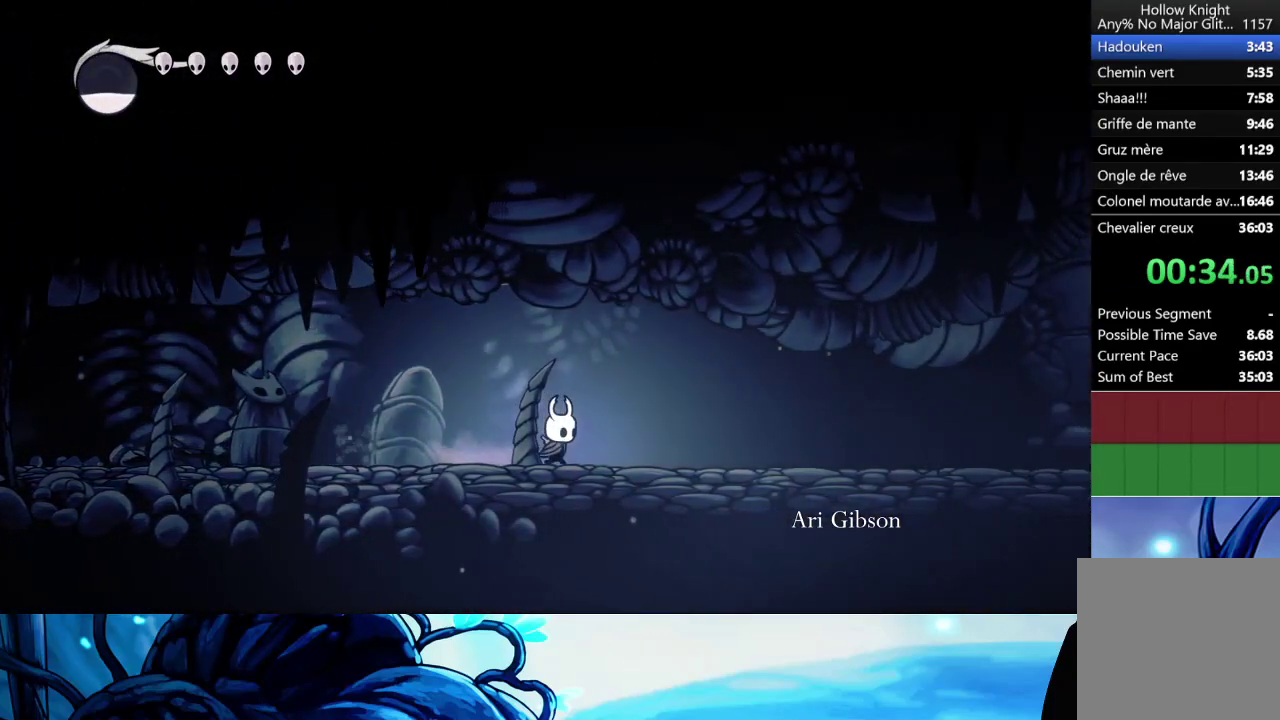
{"buttons": [], "left_stick": "right", "right_stick": "center", "button_events": []}
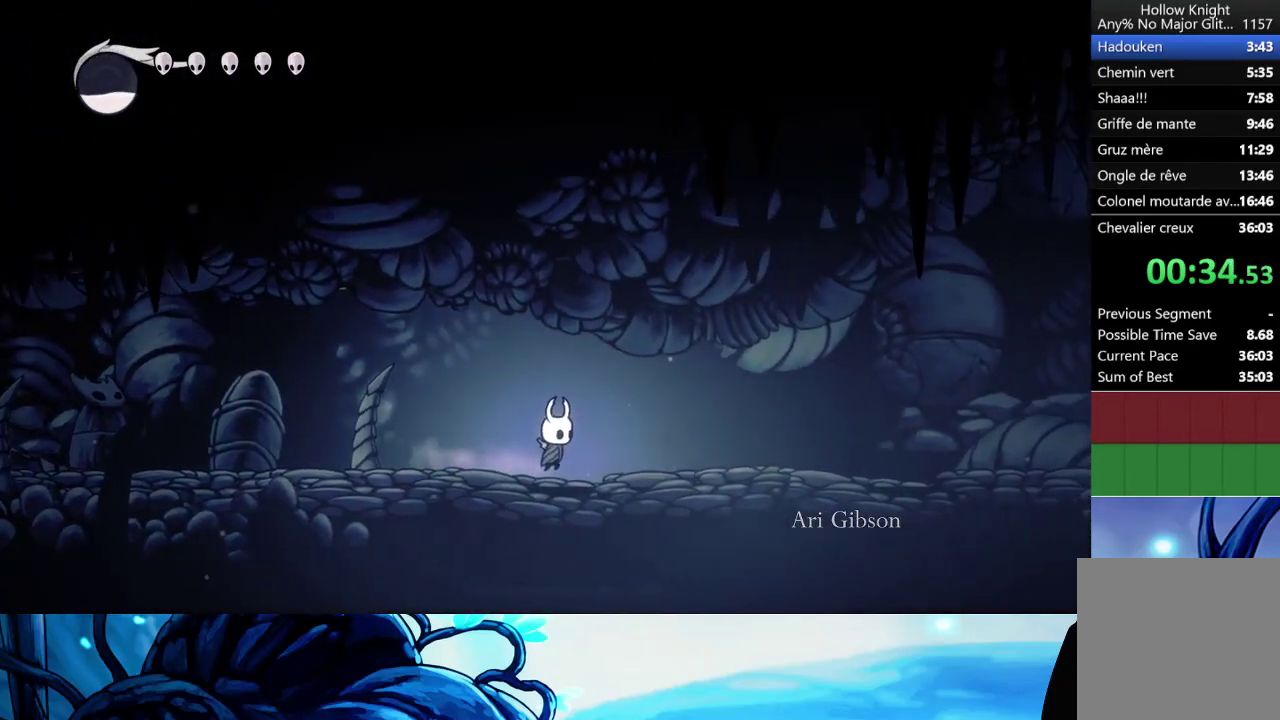
{"buttons": [], "left_stick": "right", "right_stick": "center", "button_events": [[150, "A", "down"], [233, "A", "up"]]}
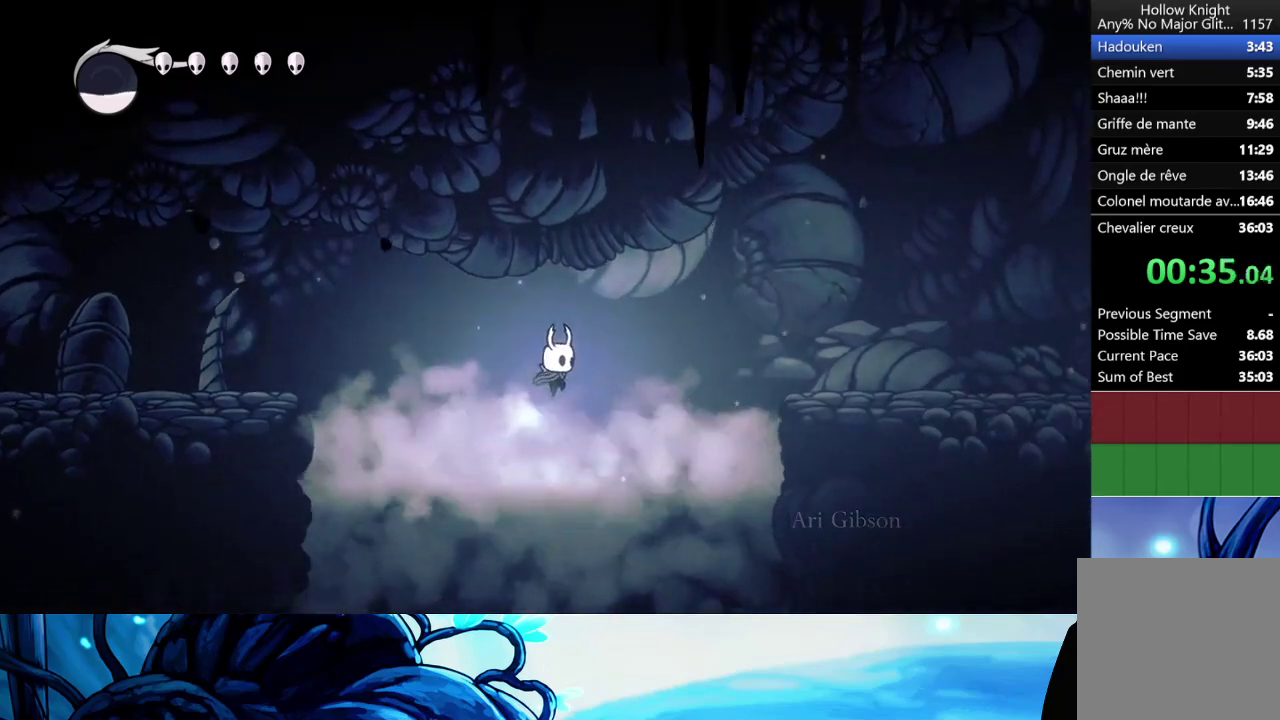
{"buttons": [], "left_stick": "left", "right_stick": "center", "button_events": []}
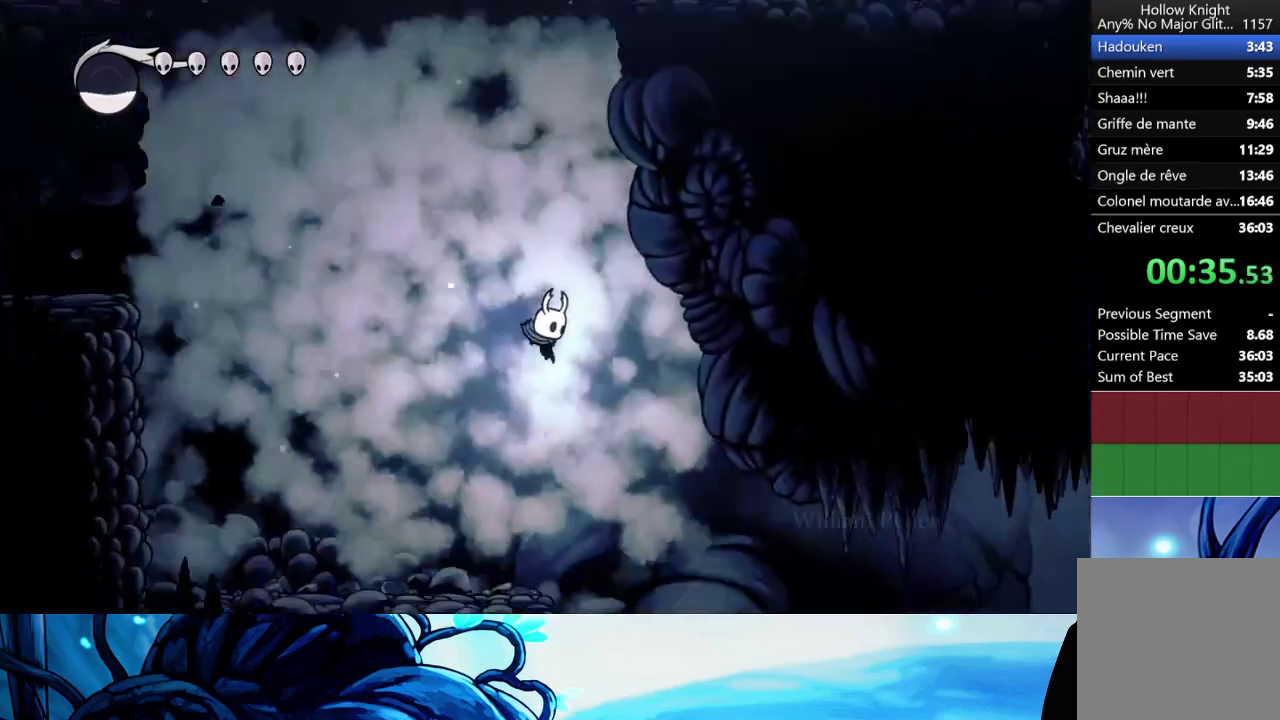
{"buttons": [], "left_stick": "right", "right_stick": "center", "button_events": []}
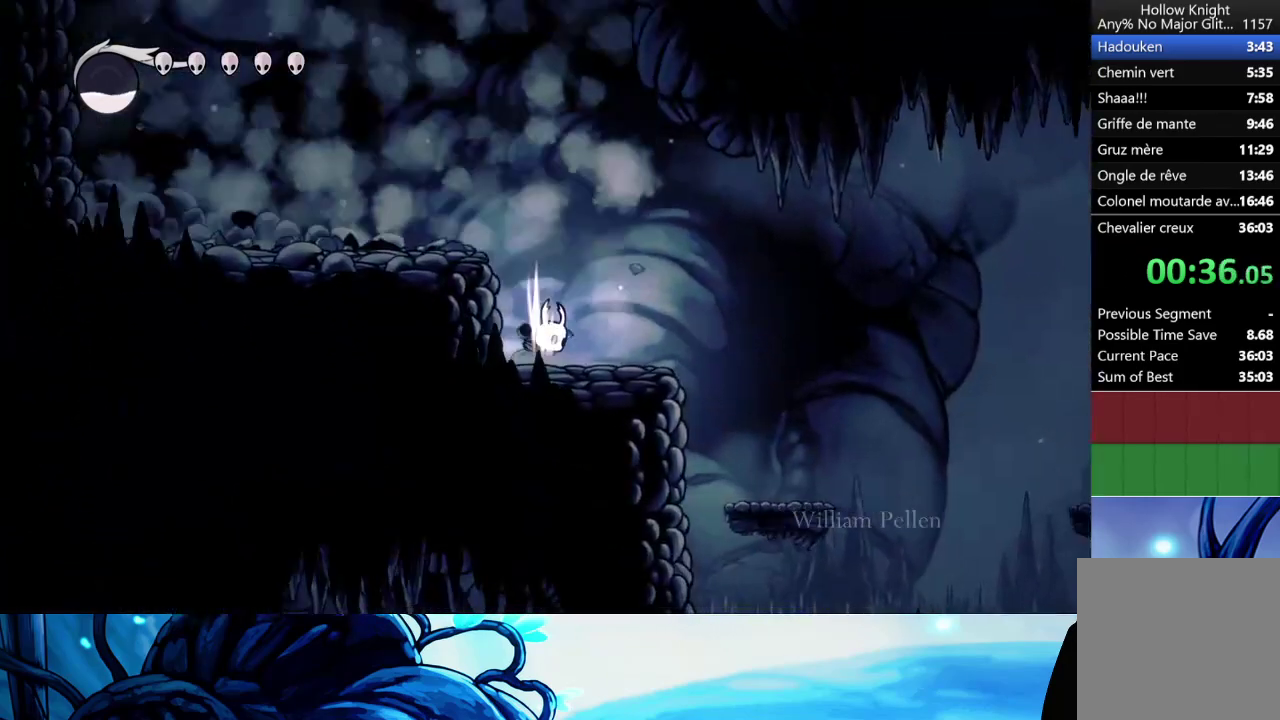
{"buttons": [], "left_stick": "center", "right_stick": "center", "button_events": []}
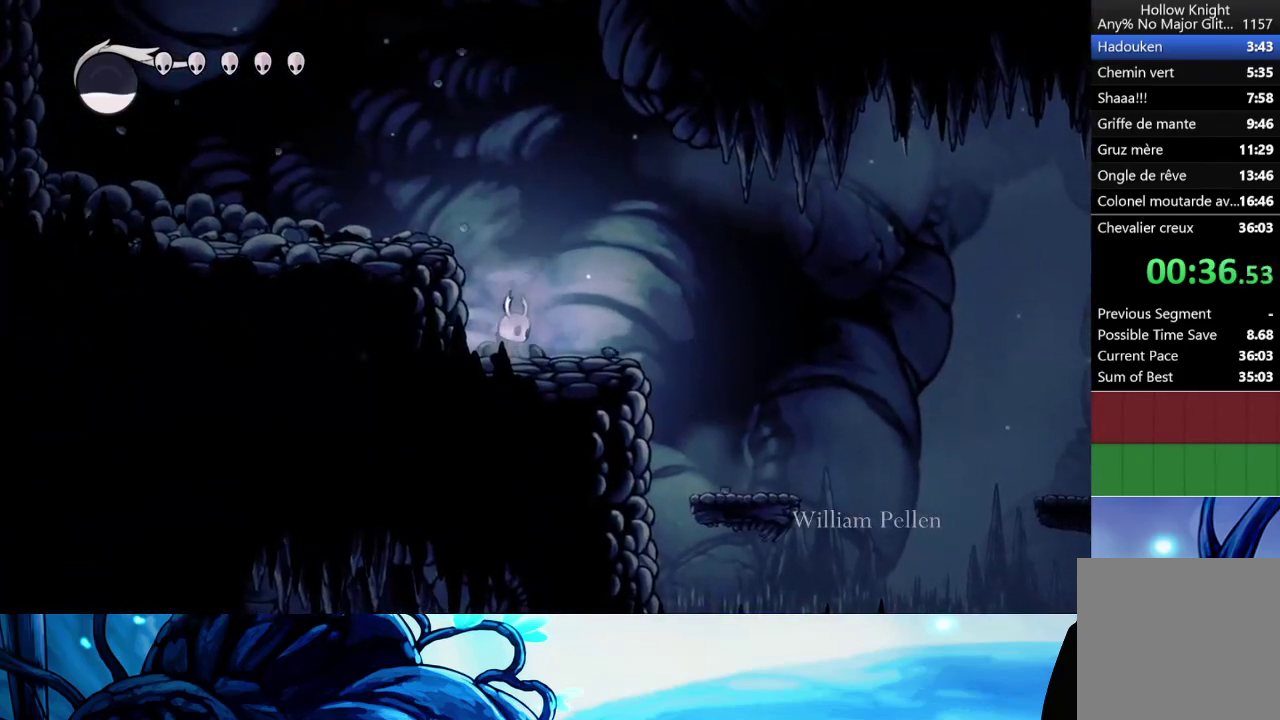
{"buttons": [], "left_stick": "right", "right_stick": "center", "button_events": []}
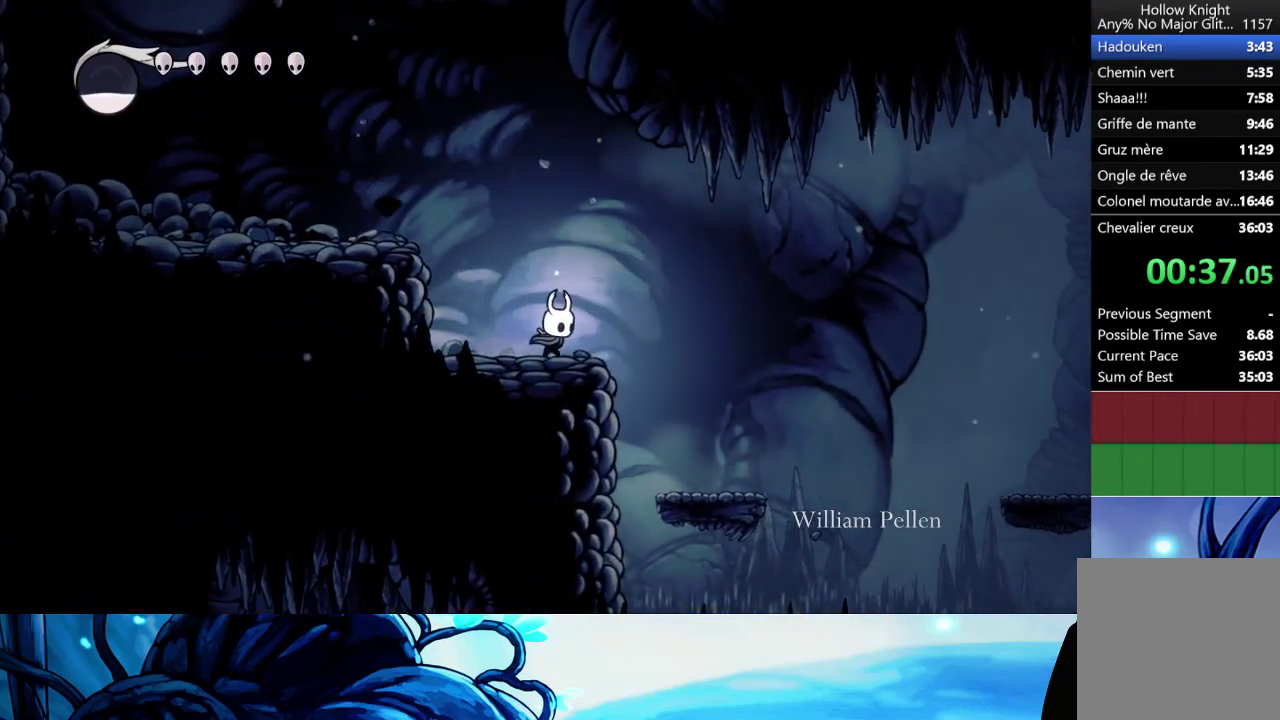
{"buttons": [], "left_stick": "right", "right_stick": "center", "button_events": [[67, "A", "down"], [167, "A", "up"]]}
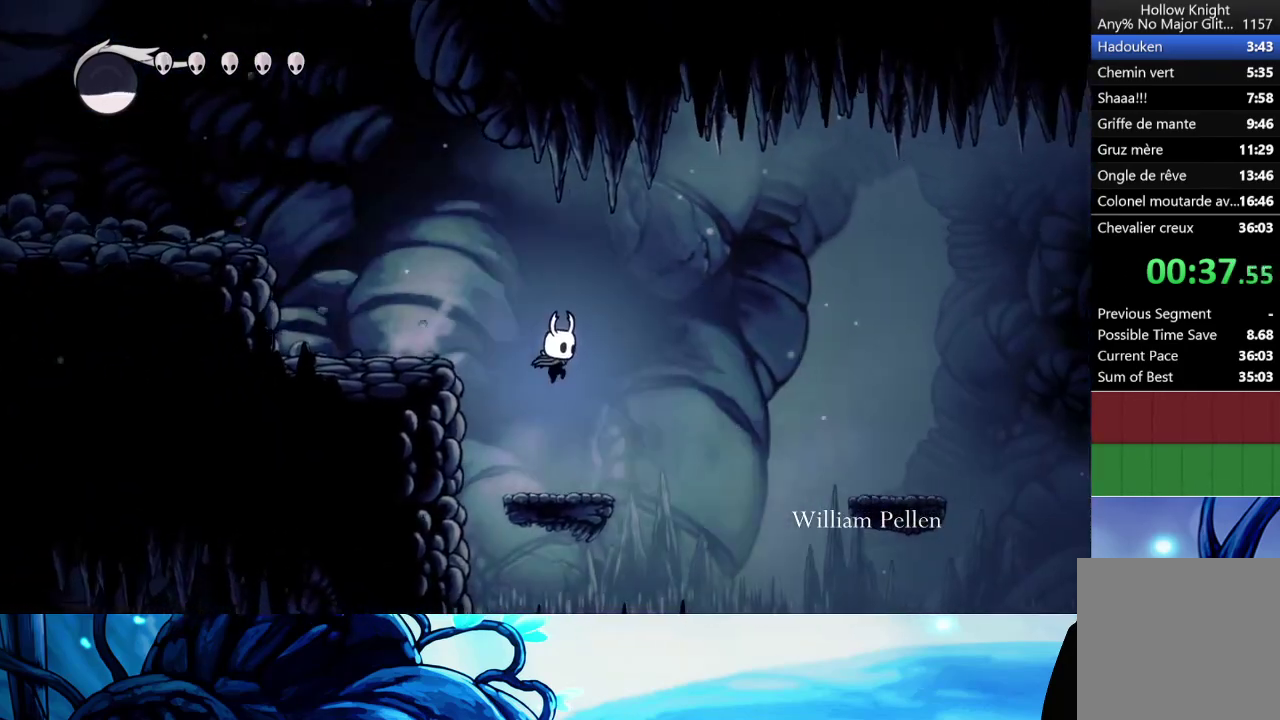
{"buttons": ["A"], "left_stick": "right", "right_stick": "center", "button_events": [[167, "A", "down"]]}
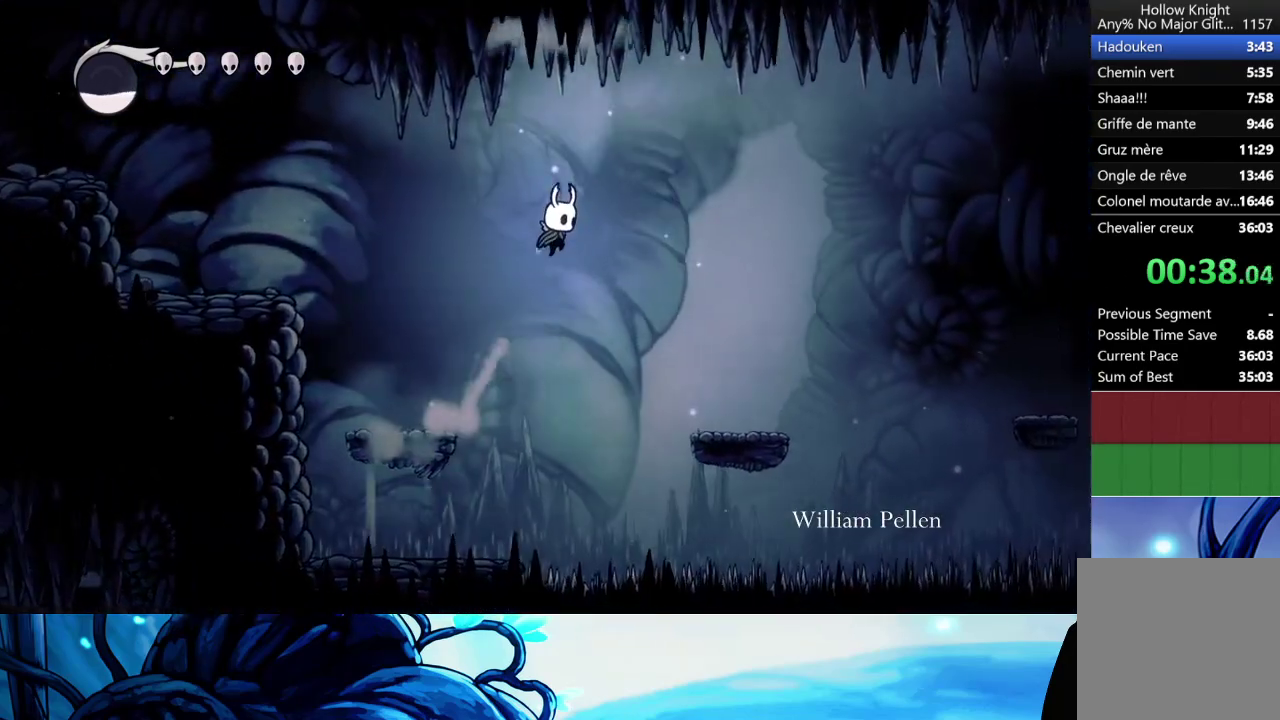
{"buttons": [], "left_stick": "right", "right_stick": "center", "button_events": [[67, "A", "up"]]}
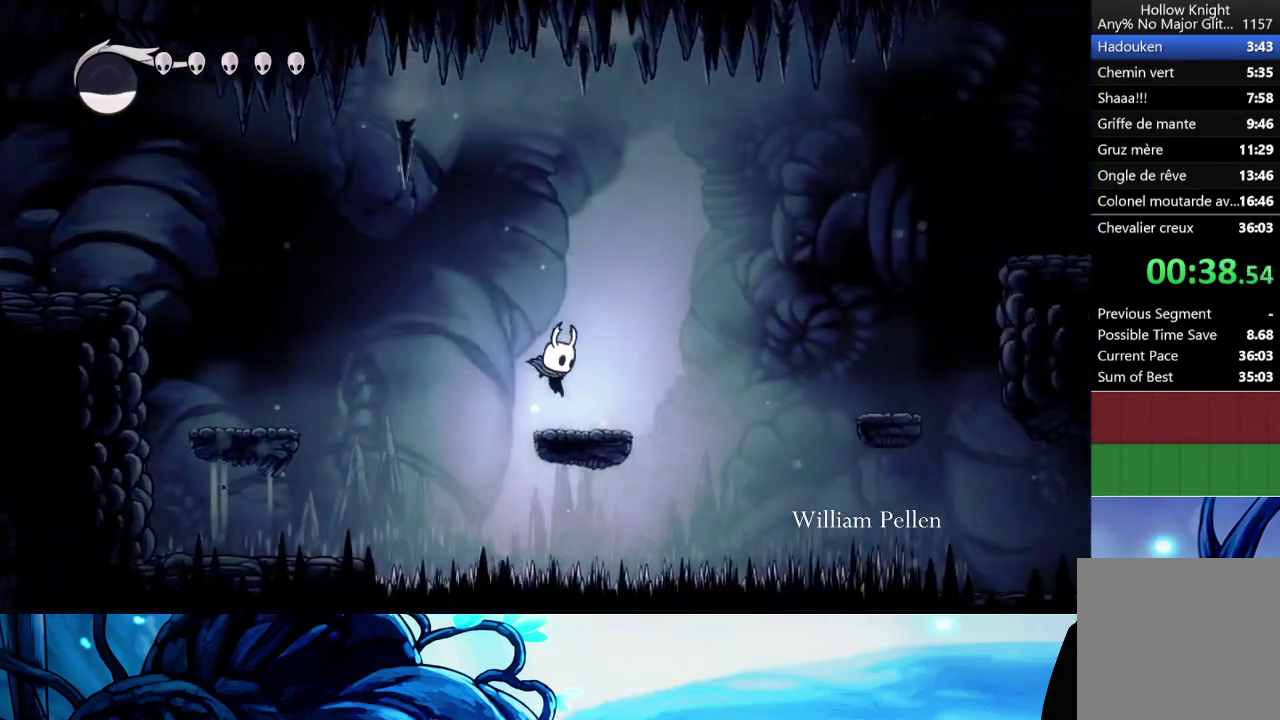
{"buttons": ["A"], "left_stick": "right", "right_stick": "center", "button_events": [[83, "A", "down"]]}
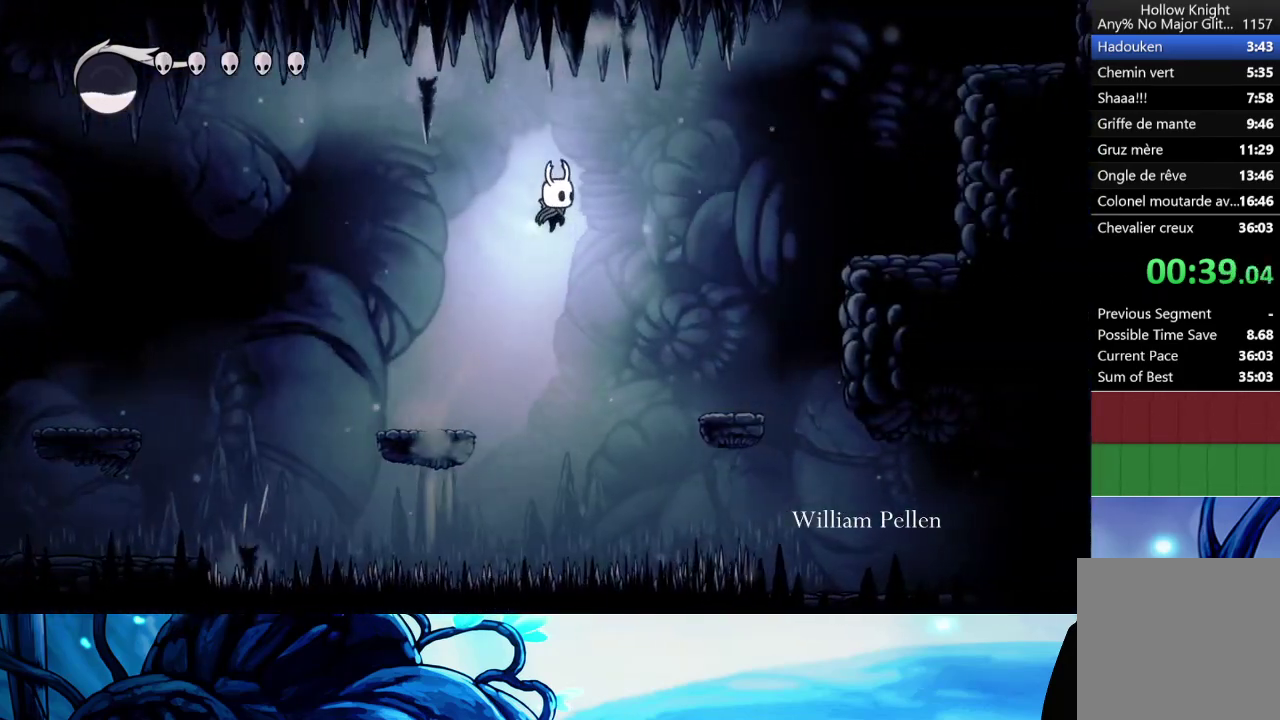
{"buttons": [], "left_stick": "right", "right_stick": "center", "button_events": [[83, "A", "up"]]}
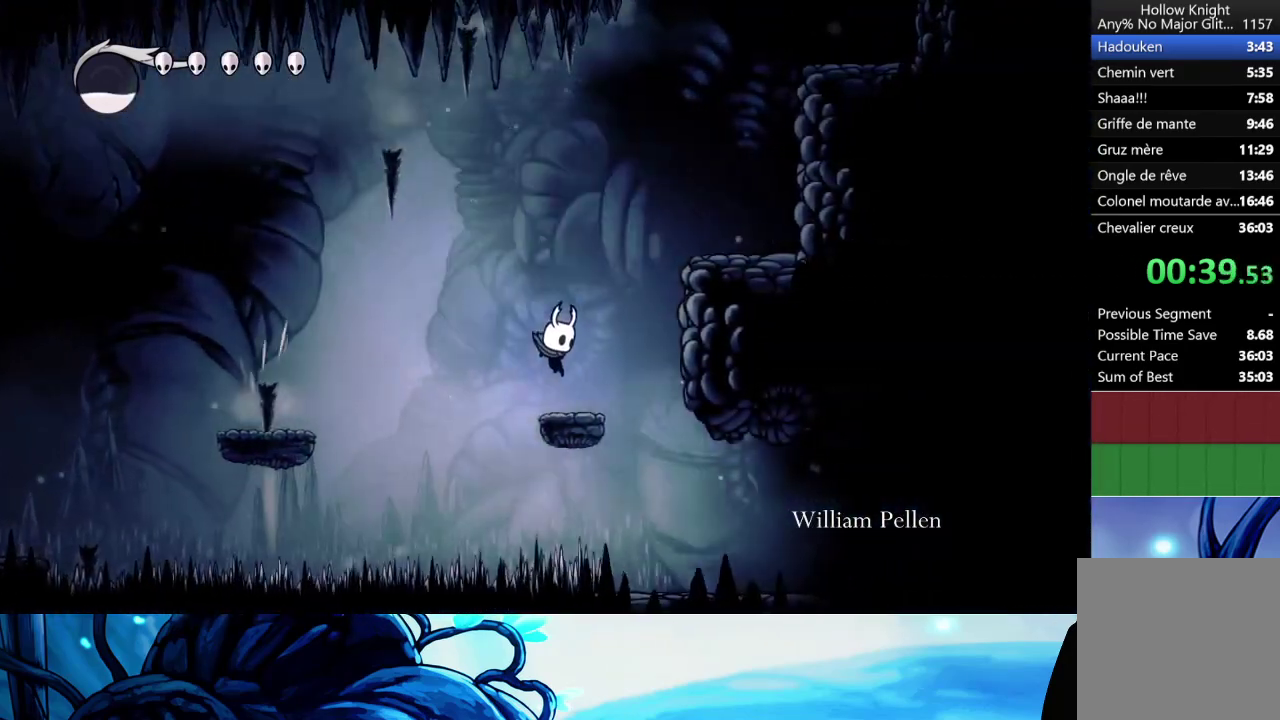
{"buttons": [], "left_stick": "right", "right_stick": "center", "button_events": [[50, "A", "down"], [367, "A", "up"]]}
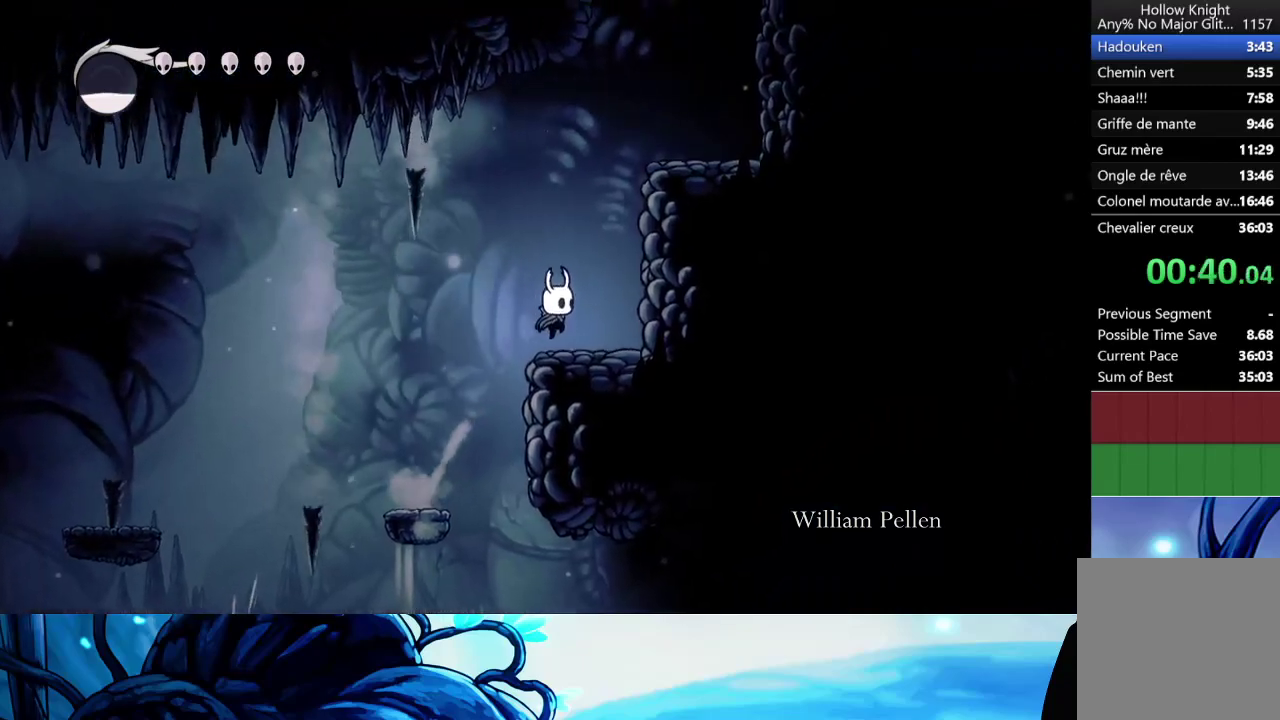
{"buttons": [], "left_stick": "right", "right_stick": "center", "button_events": [[33, "A", "down"], [450, "A", "up"]]}
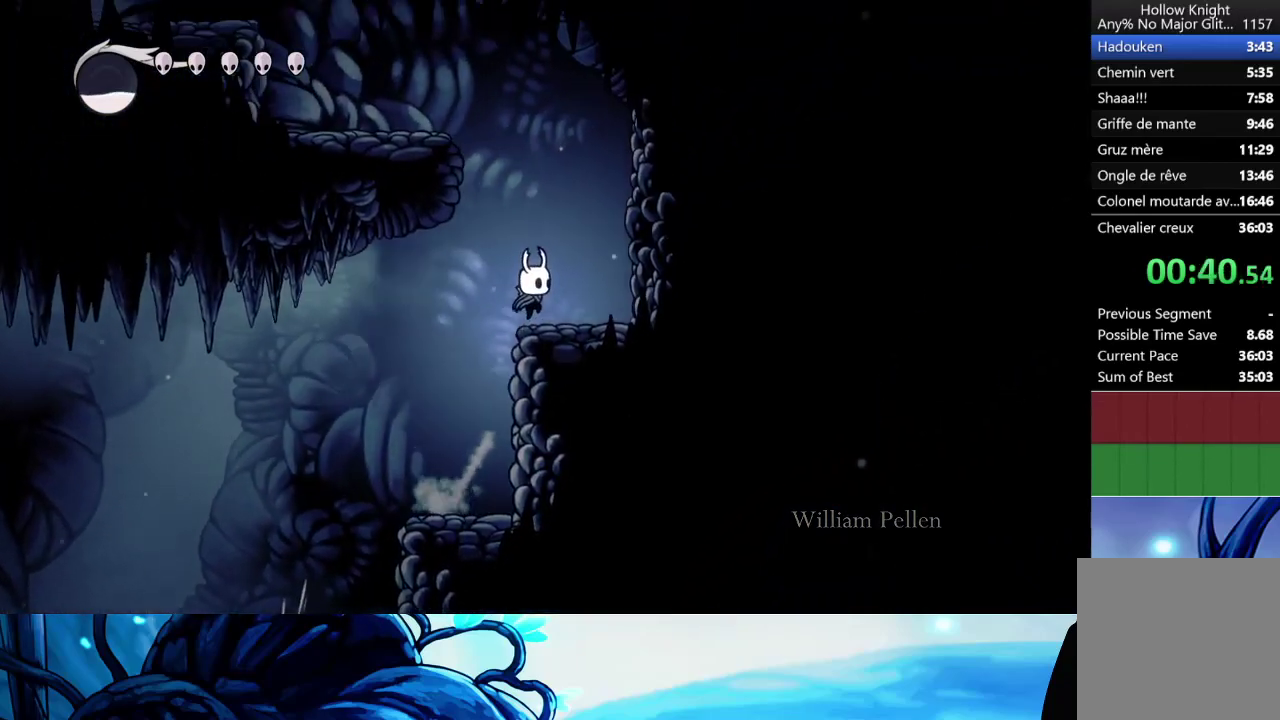
{"buttons": ["A"], "left_stick": "left", "right_stick": "center", "button_events": [[67, "A", "down"]]}
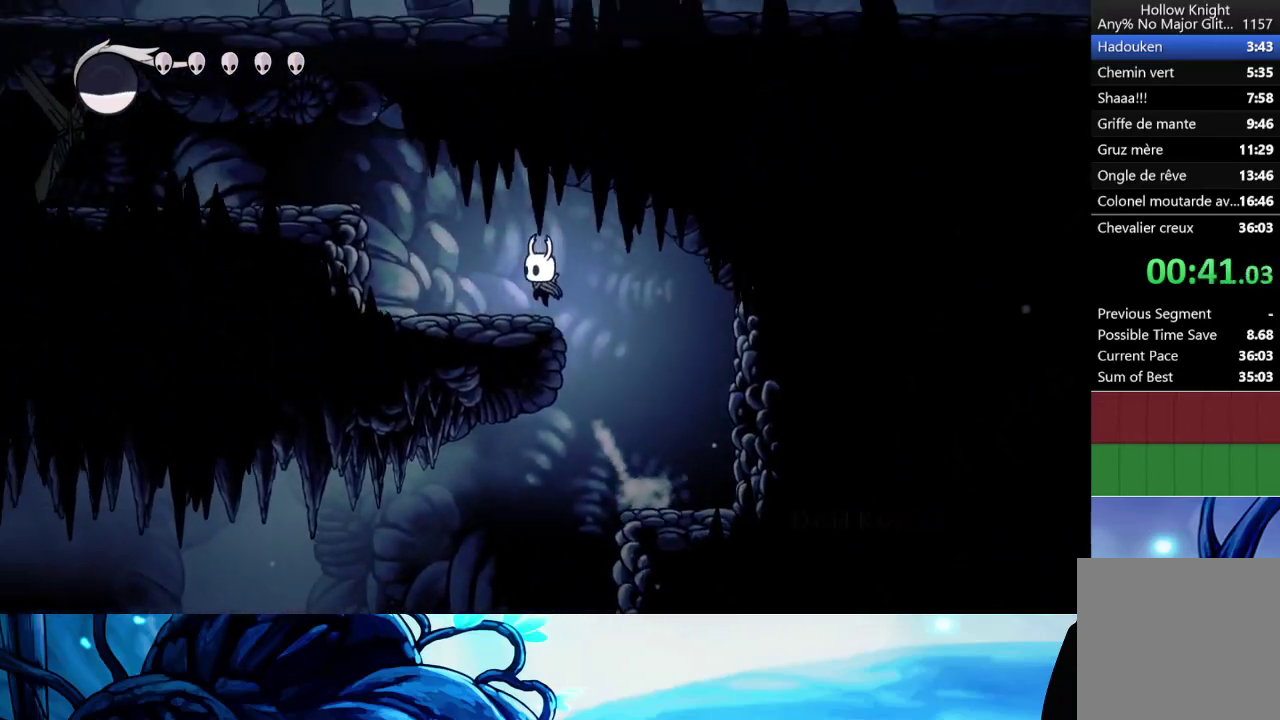
{"buttons": ["A"], "left_stick": "left", "right_stick": "center", "button_events": [[17, "A", "up"], [217, "A", "down"]]}
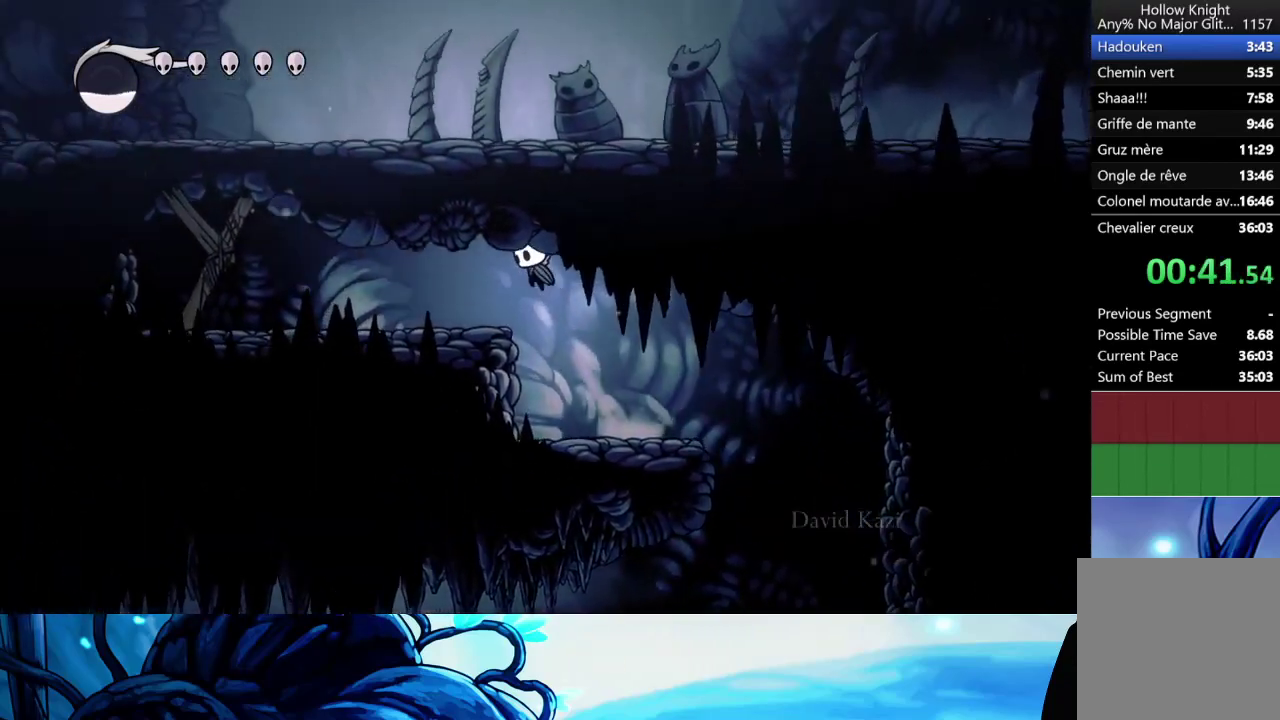
{"buttons": [], "left_stick": "left", "right_stick": "center", "button_events": [[33, "A", "up"]]}
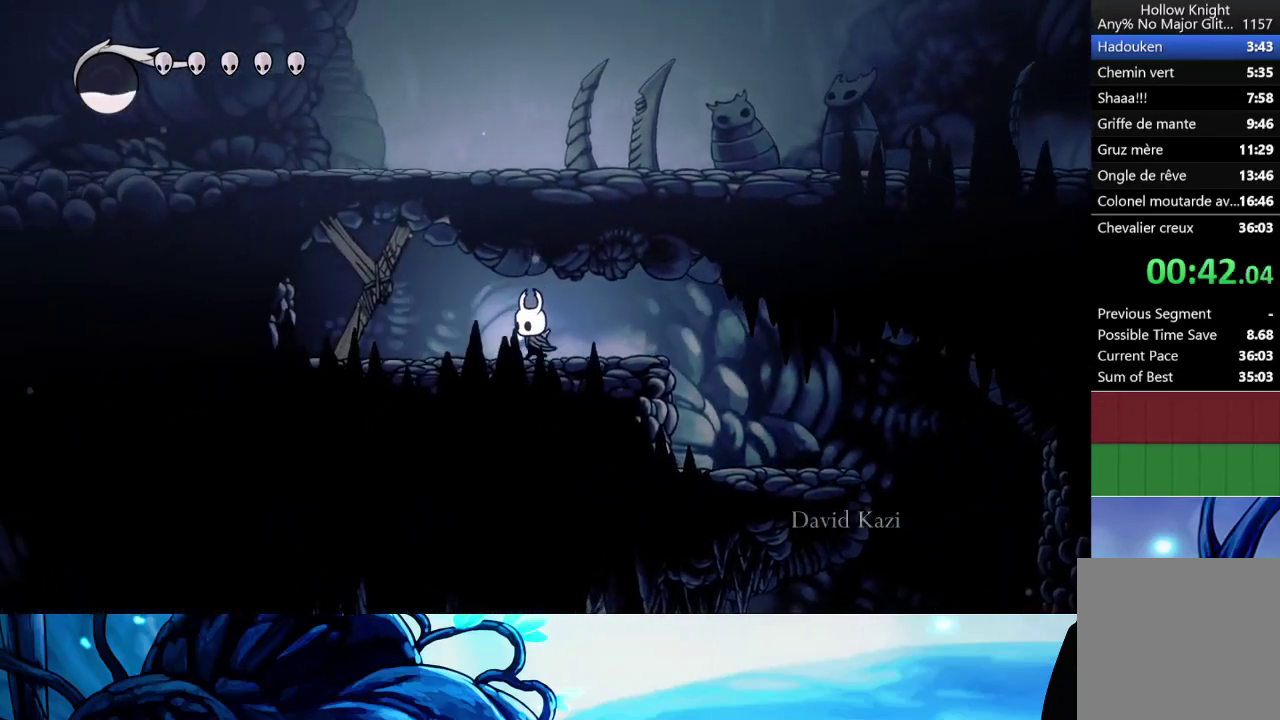
{"buttons": [], "left_stick": "center", "right_stick": "center", "button_events": [[200, "X", "down"], [267, "X", "up"]]}
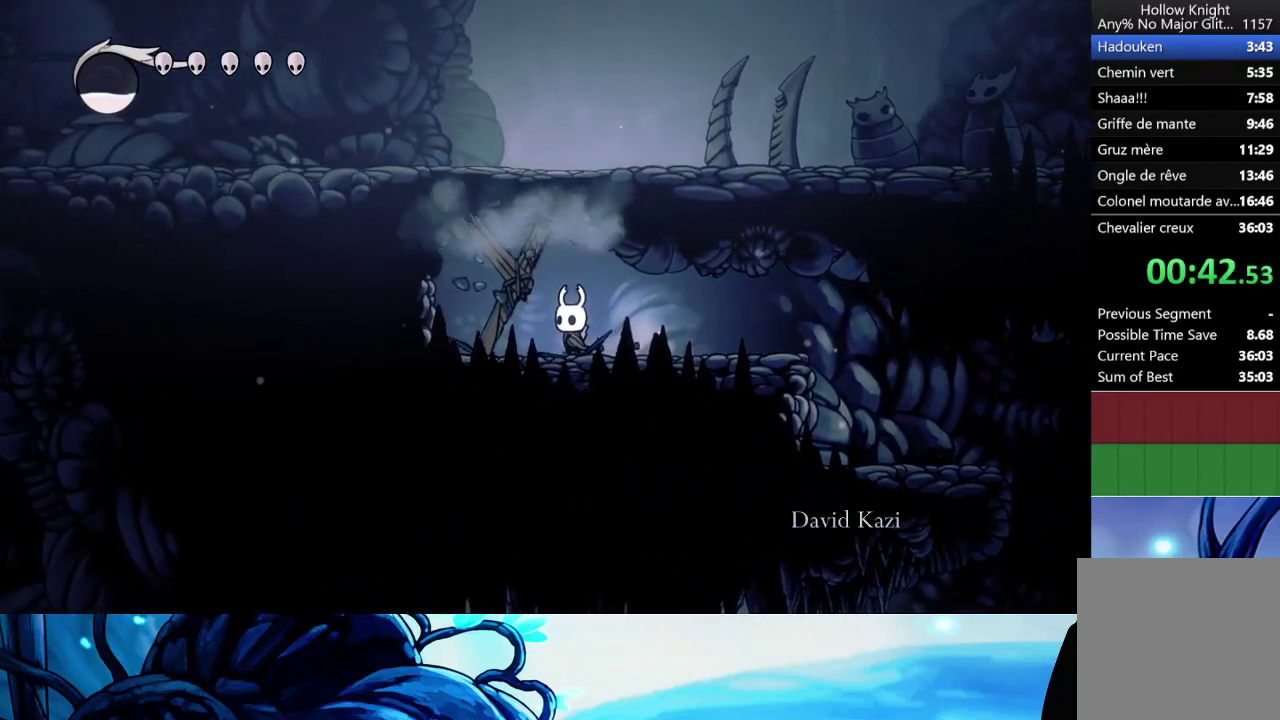
{"buttons": ["A"], "left_stick": "down", "right_stick": "center", "button_events": [[83, "X", "down"], [183, "X", "up"], [467, "A", "down"]]}
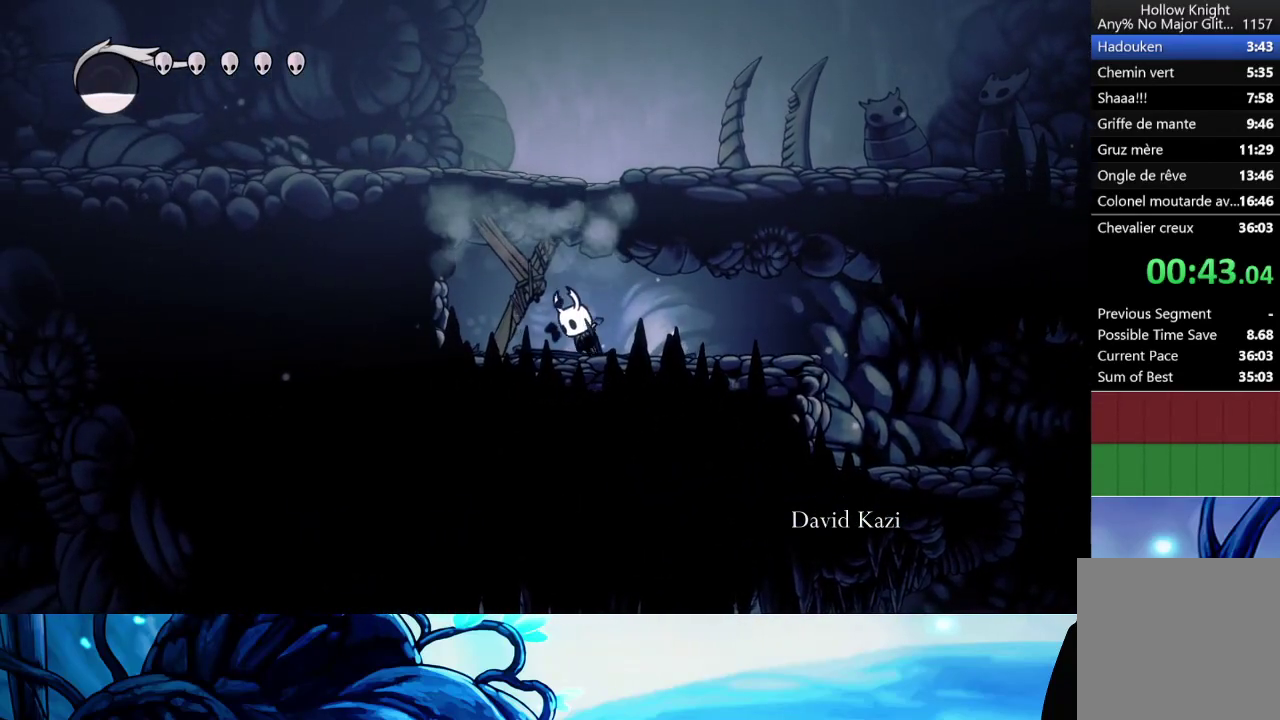
{"buttons": [], "left_stick": "right", "right_stick": "center", "button_events": [[17, "X", "down"], [433, "X", "up"], [450, "A", "up"]]}
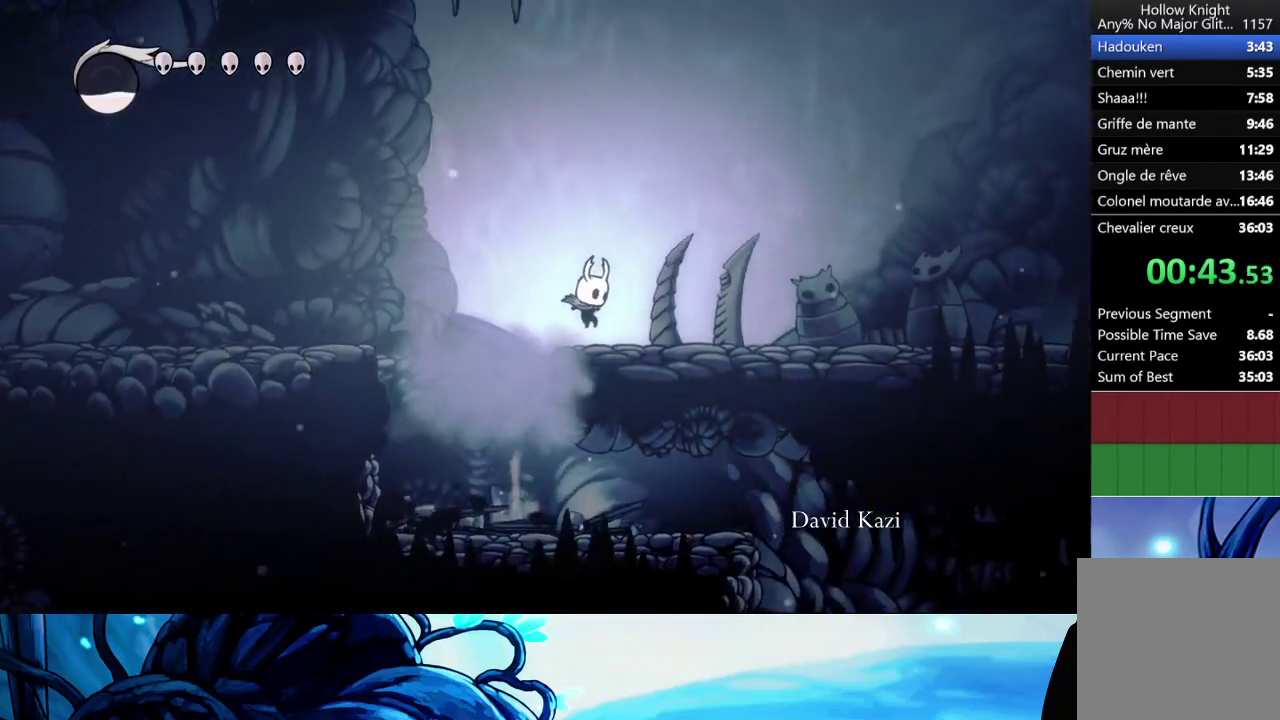
{"buttons": ["A"], "left_stick": "down-right", "right_stick": "center", "button_events": [[150, "A", "down"], [200, "X", "down"], [400, "X", "up"]]}
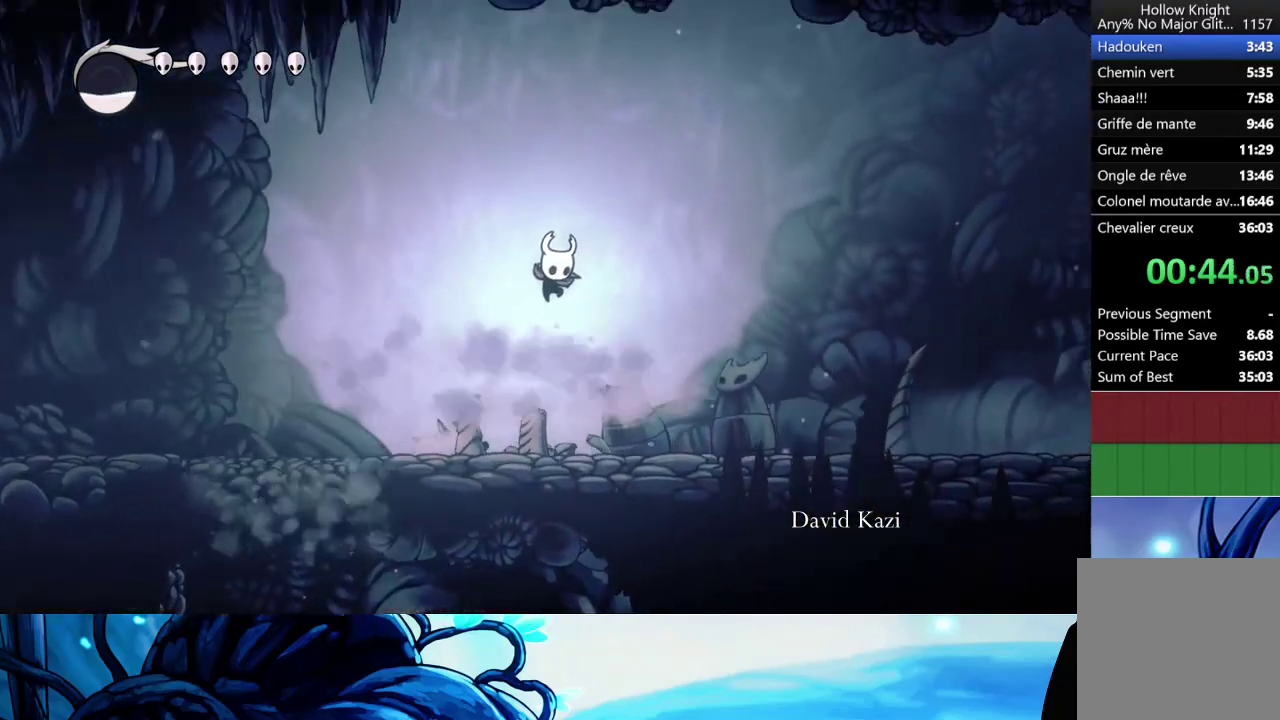
{"buttons": ["A"], "left_stick": "down-right", "right_stick": "center", "button_events": [[183, "X", "down"], [383, "X", "up"]]}
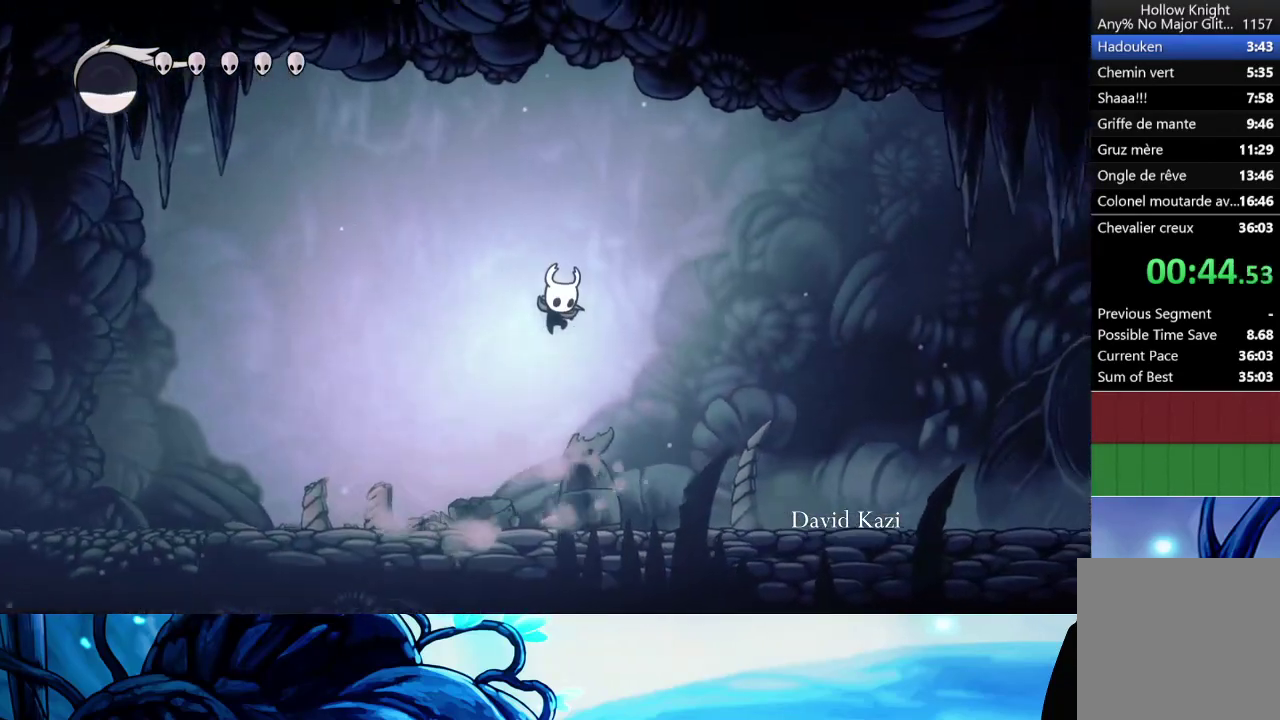
{"buttons": ["A"], "left_stick": "down-right", "right_stick": "center", "button_events": [[133, "X", "down"], [350, "X", "up"]]}
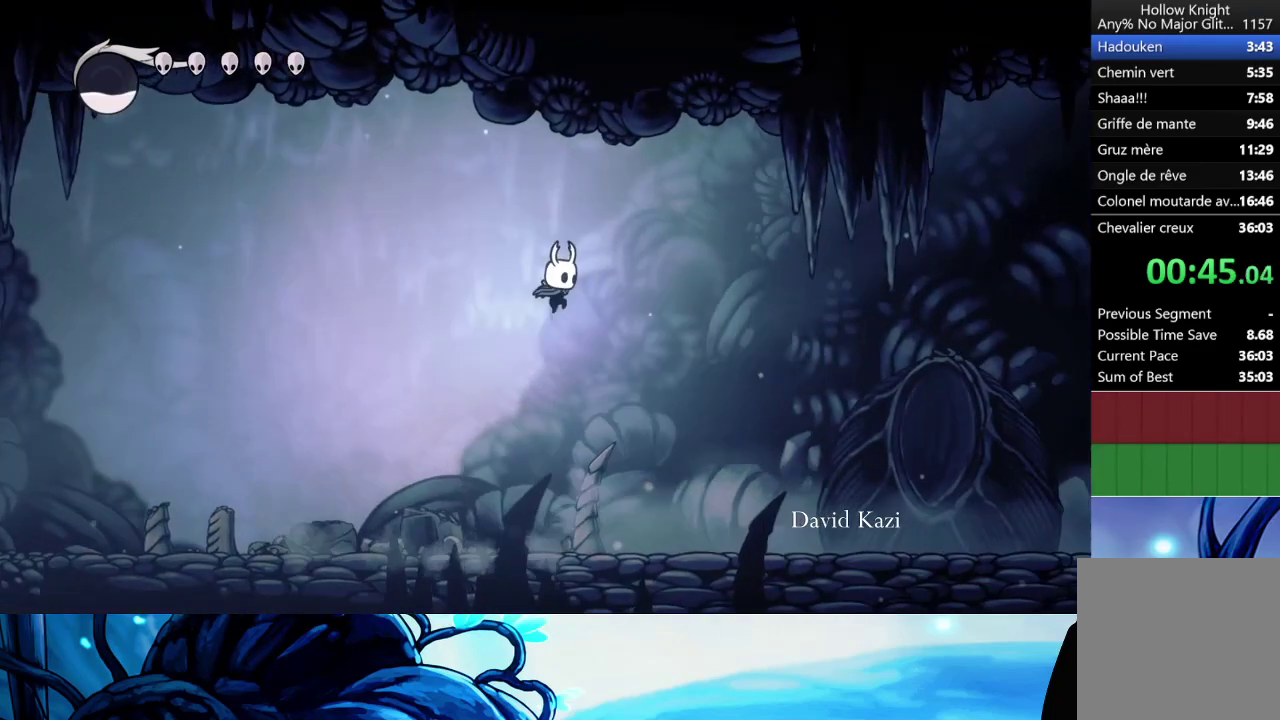
{"buttons": ["A"], "left_stick": "down-right", "right_stick": "center", "button_events": [[217, "X", "down"], [500, "X", "up"]]}
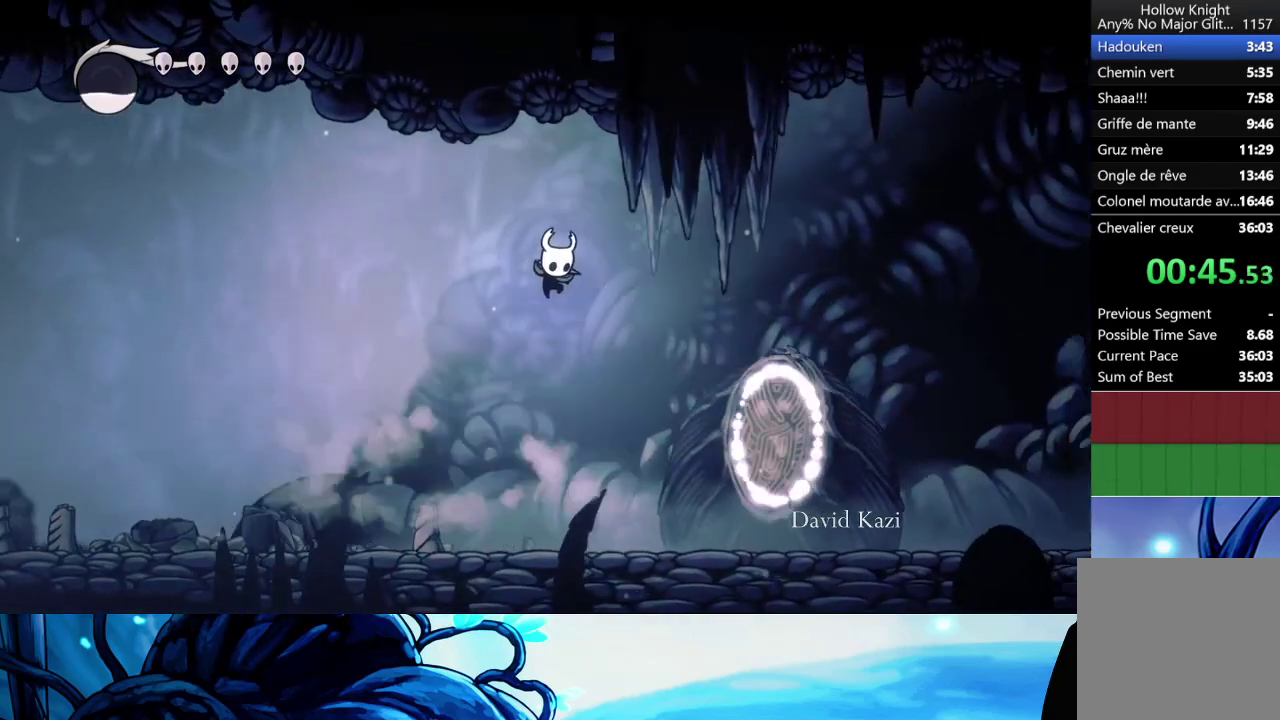
{"buttons": [], "left_stick": "right", "right_stick": "center", "button_events": [[50, "A", "up"]]}
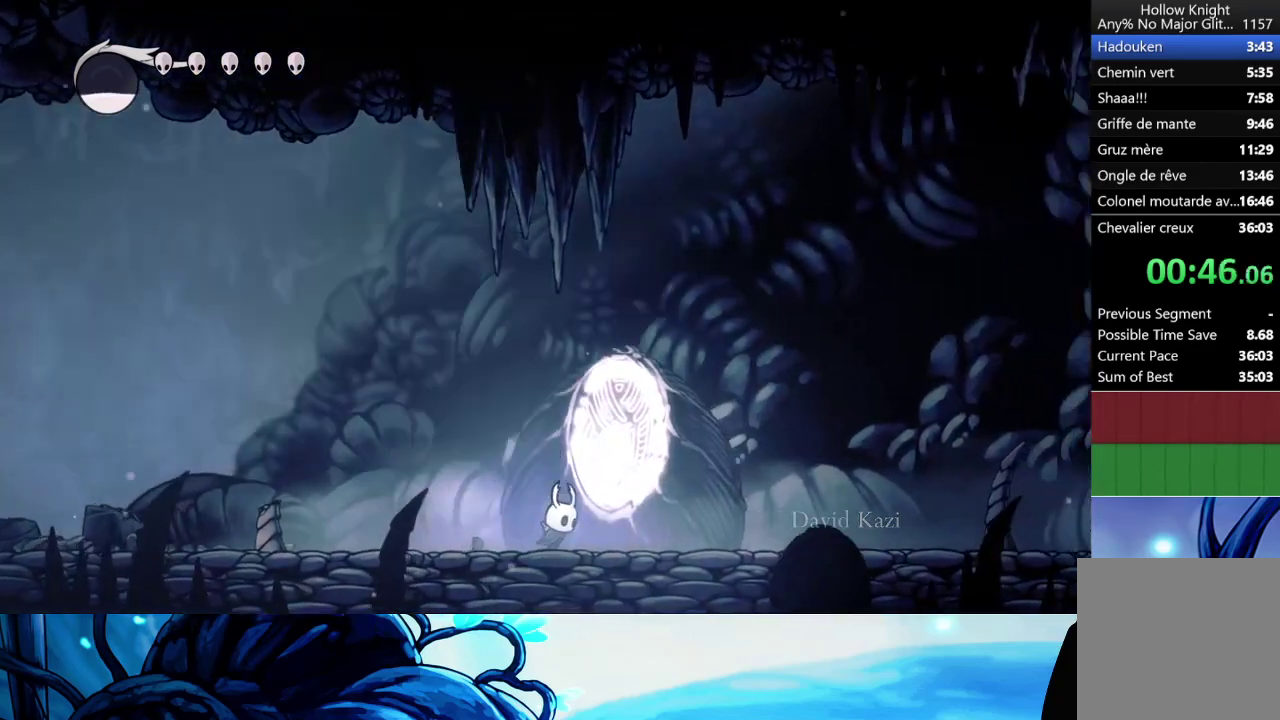
{"buttons": ["A"], "left_stick": "right", "right_stick": "center", "button_events": [[50, "A", "down"], [50, "X", "down"], [283, "X", "up"]]}
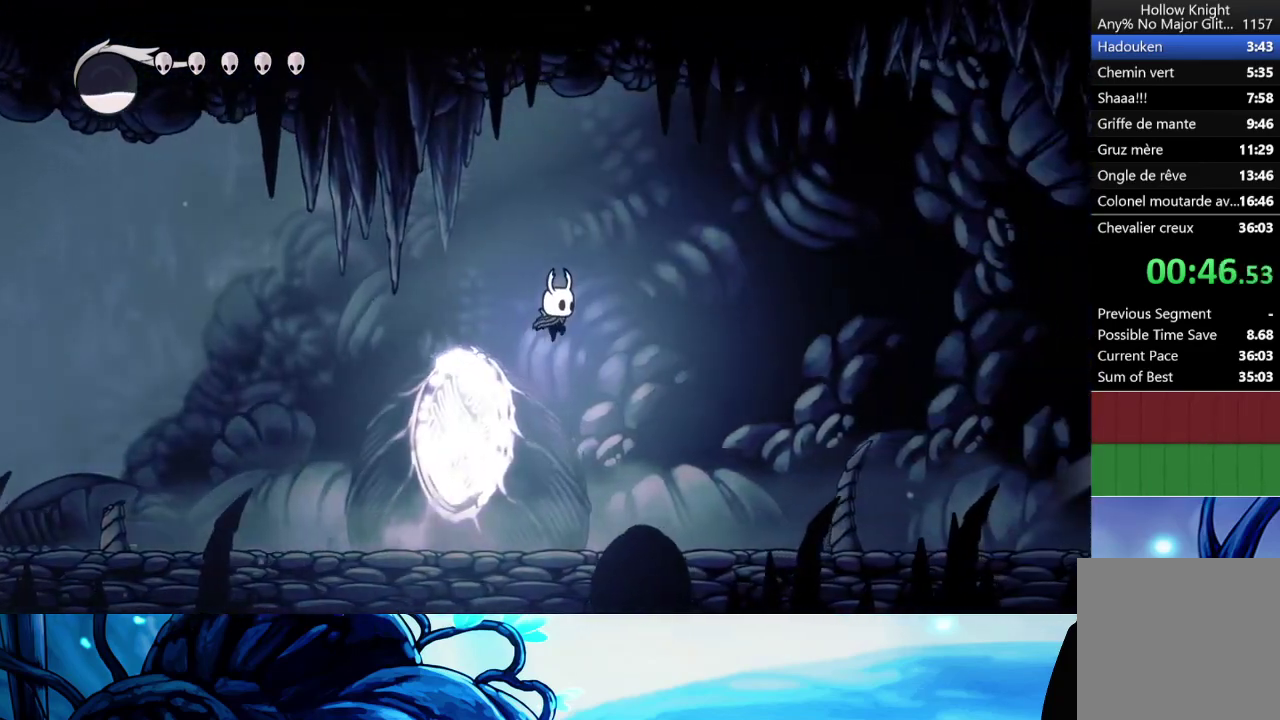
{"buttons": ["A"], "left_stick": "right", "right_stick": "center", "button_events": []}
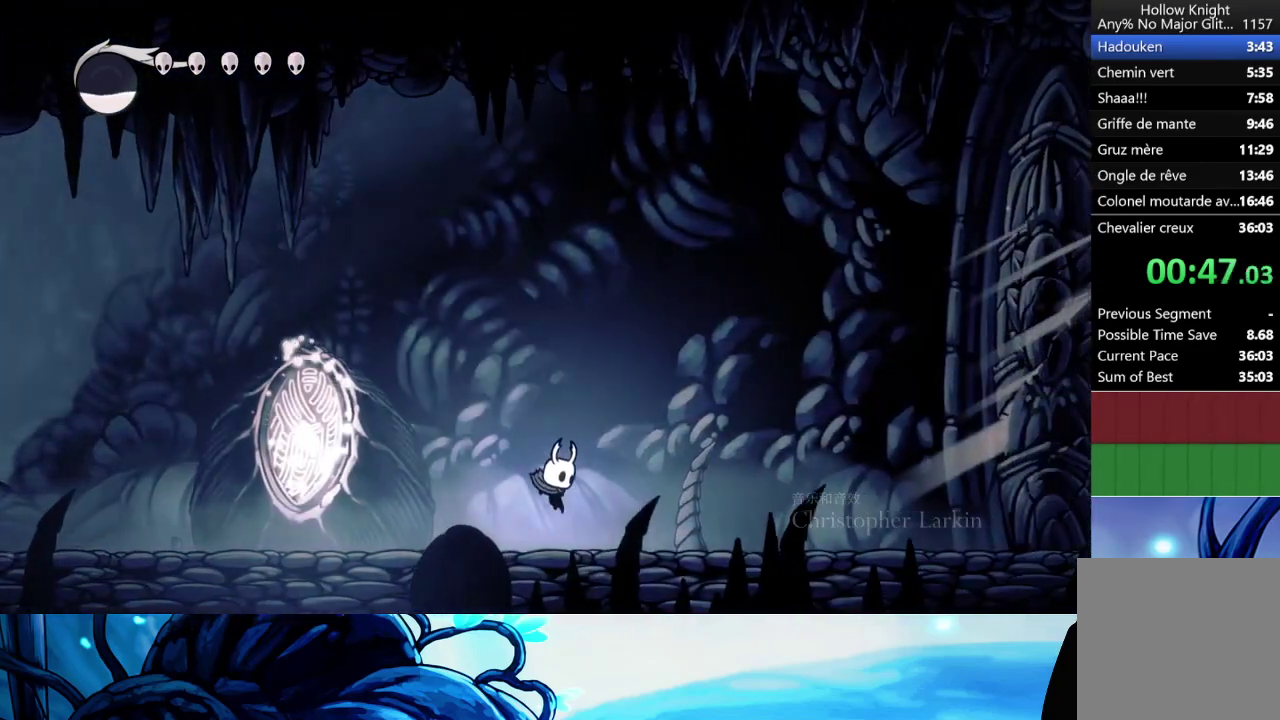
{"buttons": [], "left_stick": "right", "right_stick": "center", "button_events": [[17, "X", "down"], [133, "A", "up"], [133, "X", "up"]]}